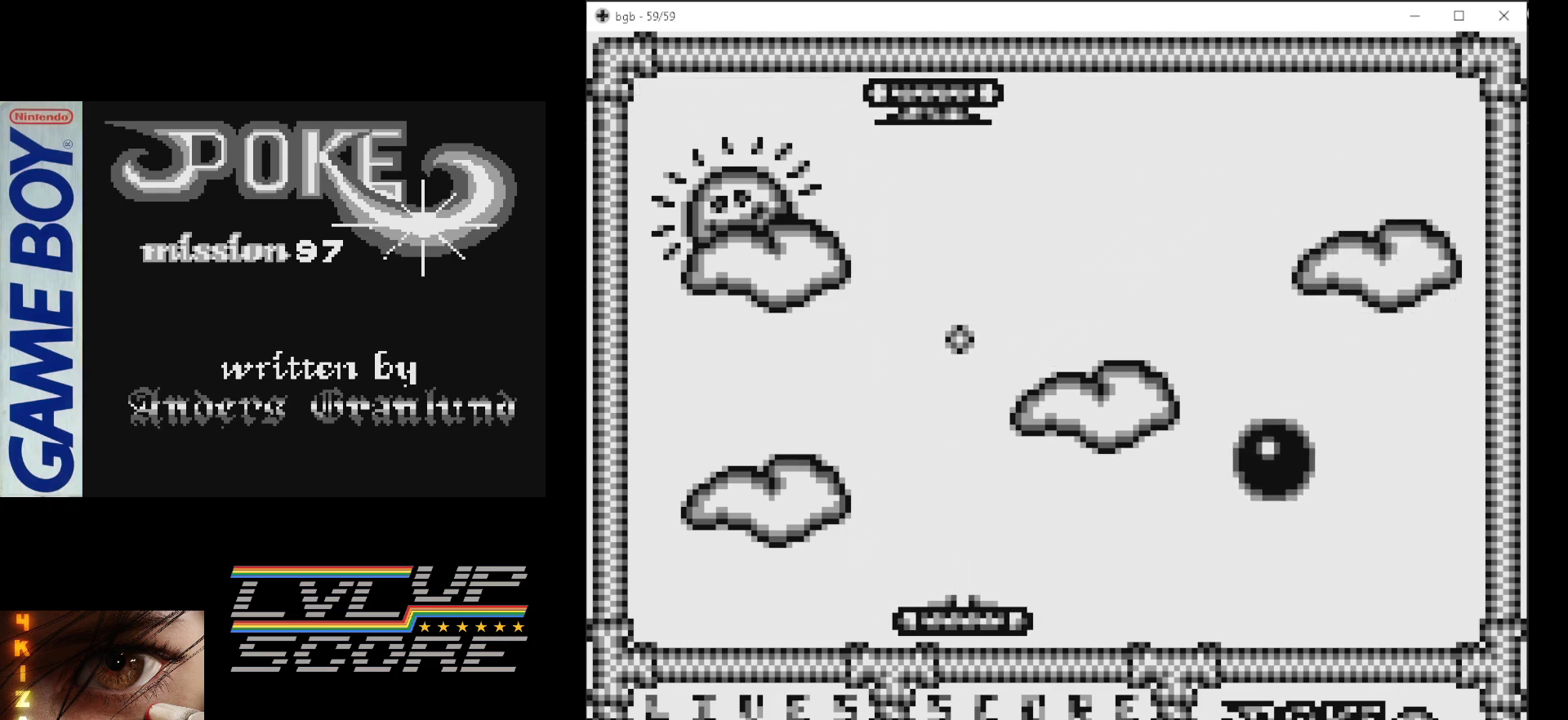
Gameplay with a controller (Nintendo layout); each line is a JSON object with the inputs held at the frame after it. "events" lists button and stick changes between this image and that frame as [ms after this image, input, new state], when the widget could be followed in between. Not read: L3 R3.
{"buttons": [], "events": []}
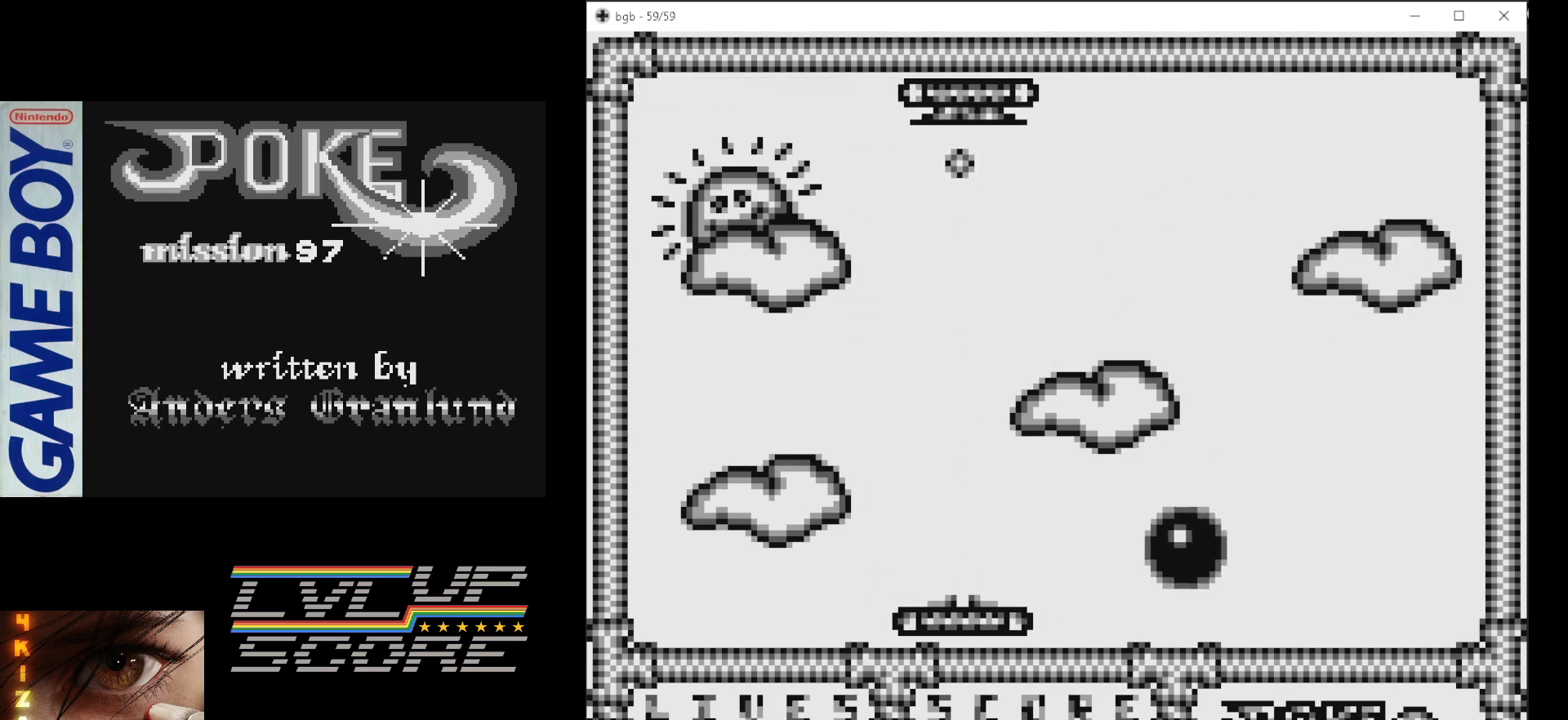
{"buttons": [], "events": []}
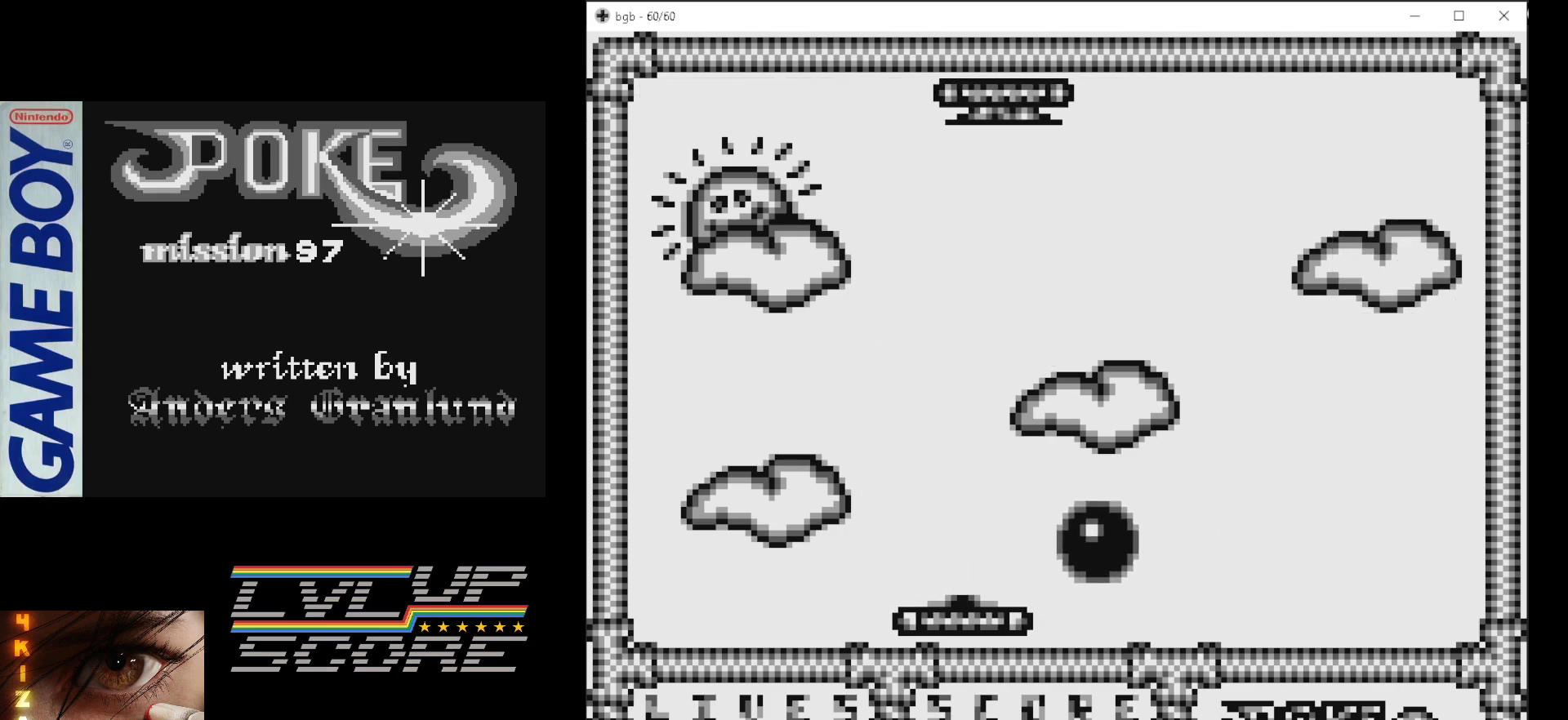
{"buttons": ["DPAD_RIGHT"], "events": [[67, "DPAD_RIGHT", "down"]]}
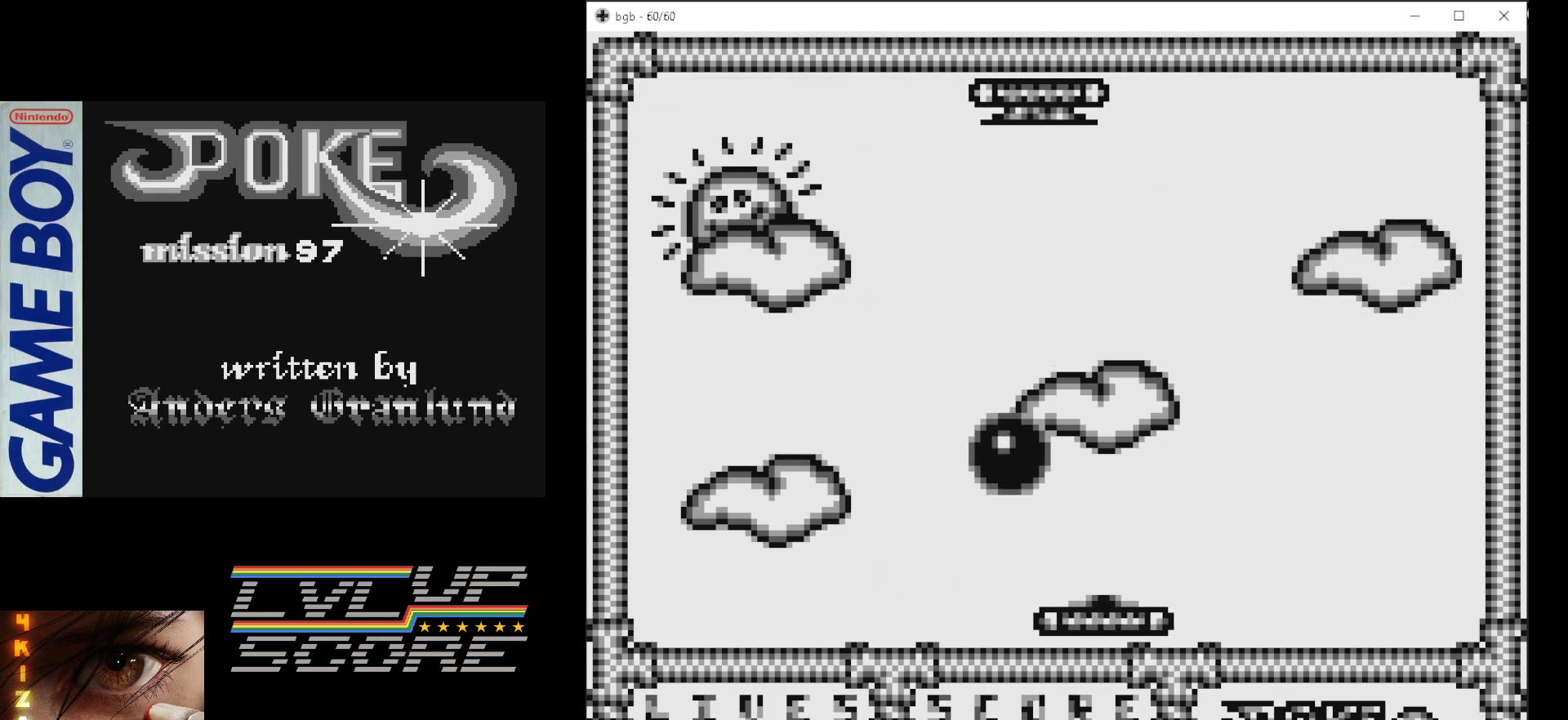
{"buttons": [], "events": [[67, "B", "down"], [83, "DPAD_RIGHT", "up"], [267, "B", "up"]]}
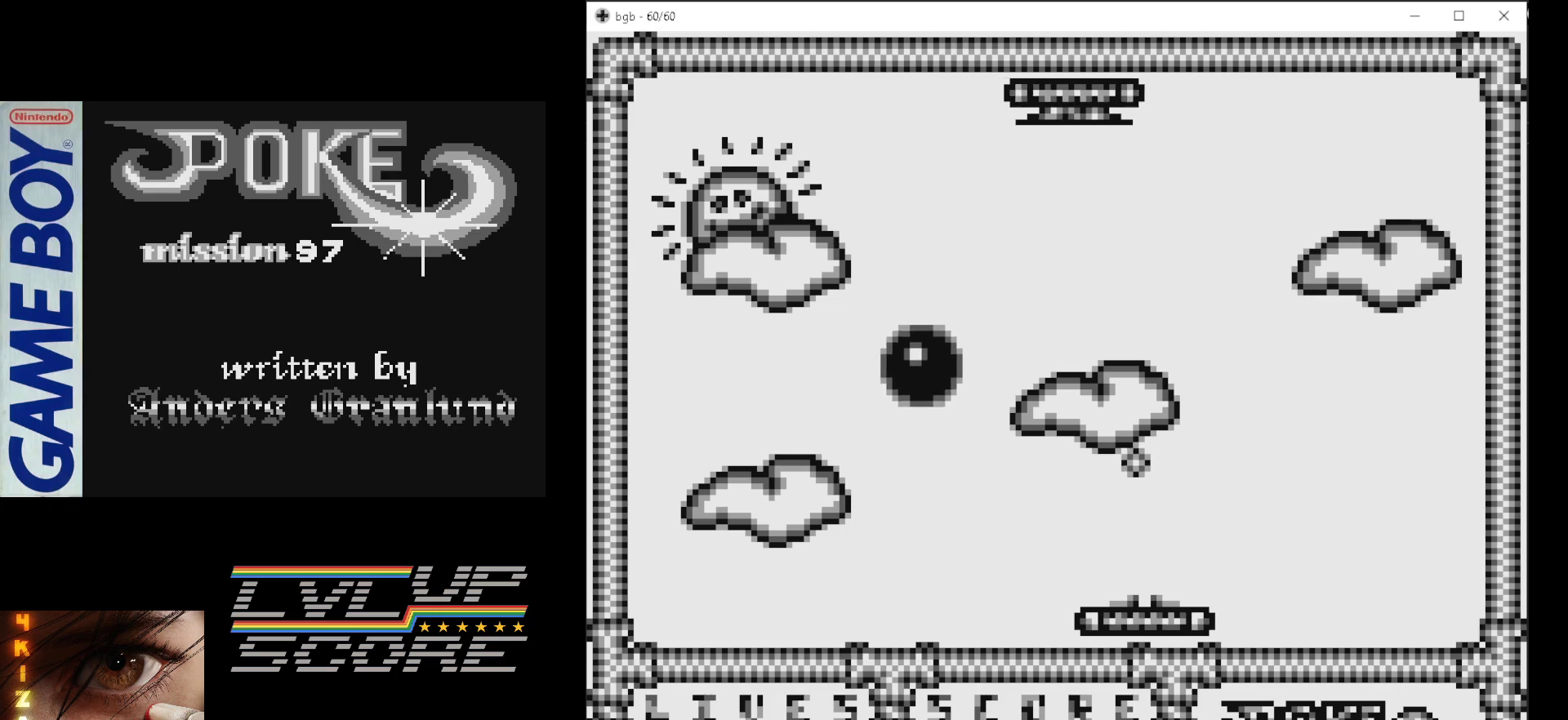
{"buttons": [], "events": []}
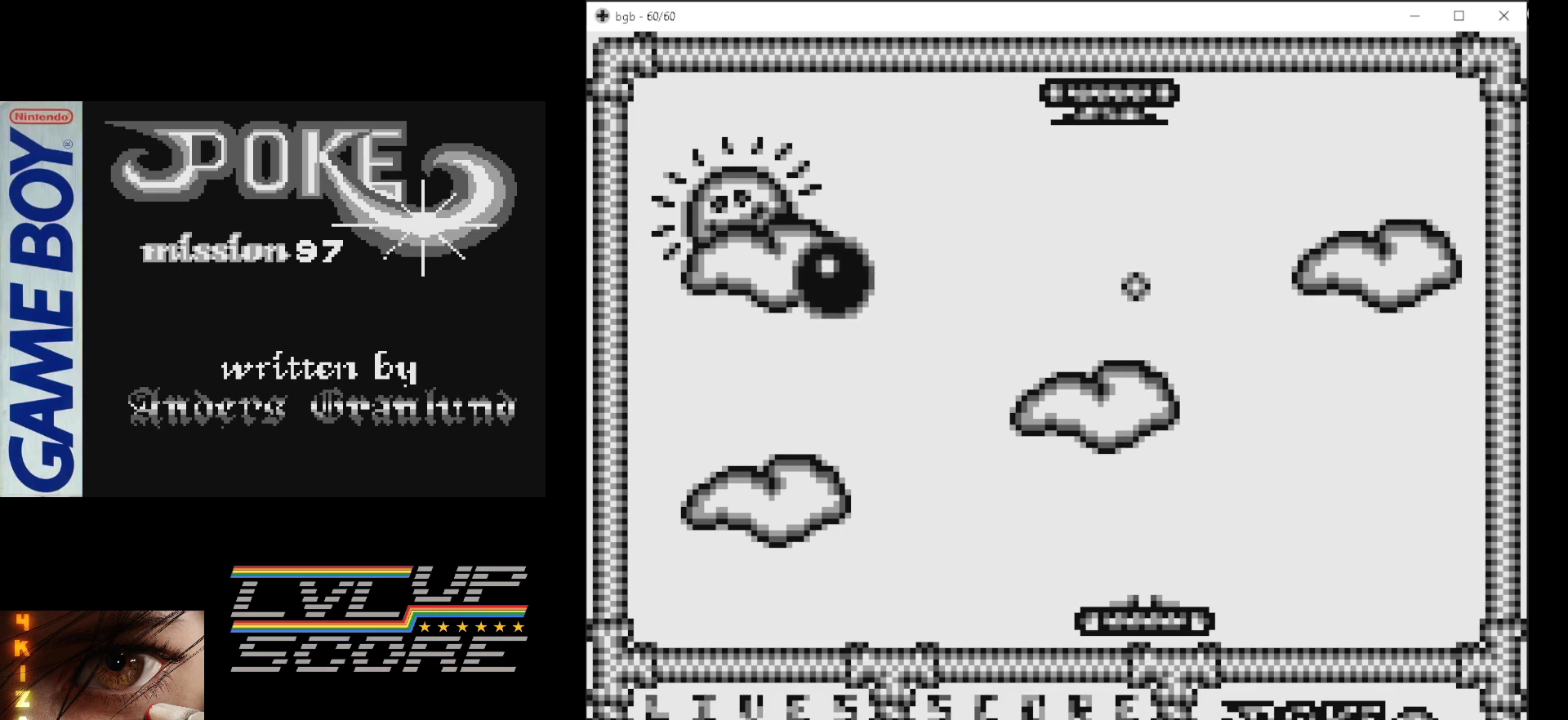
{"buttons": ["DPAD_RIGHT"], "events": [[333, "DPAD_RIGHT", "down"]]}
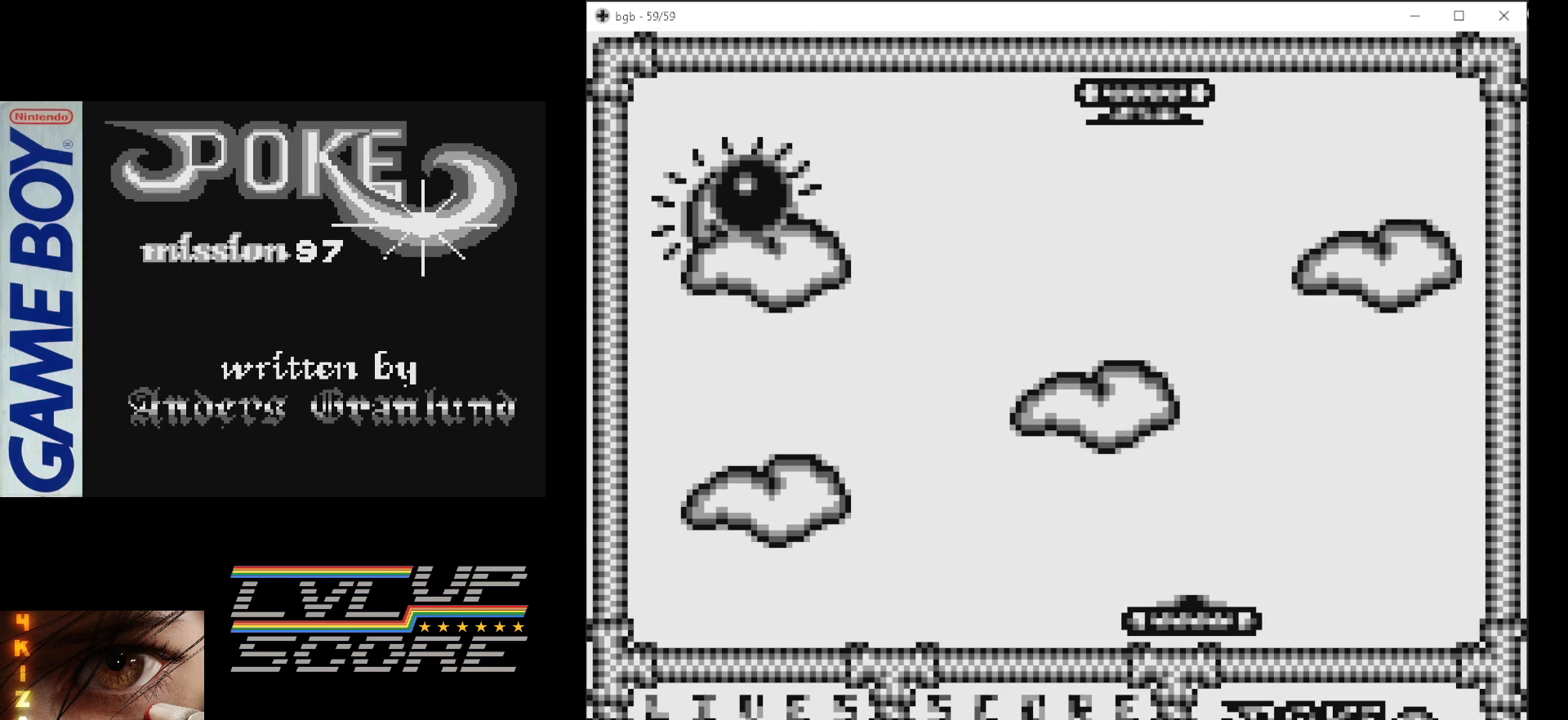
{"buttons": [], "events": [[50, "DPAD_RIGHT", "up"], [83, "B", "down"], [267, "B", "up"]]}
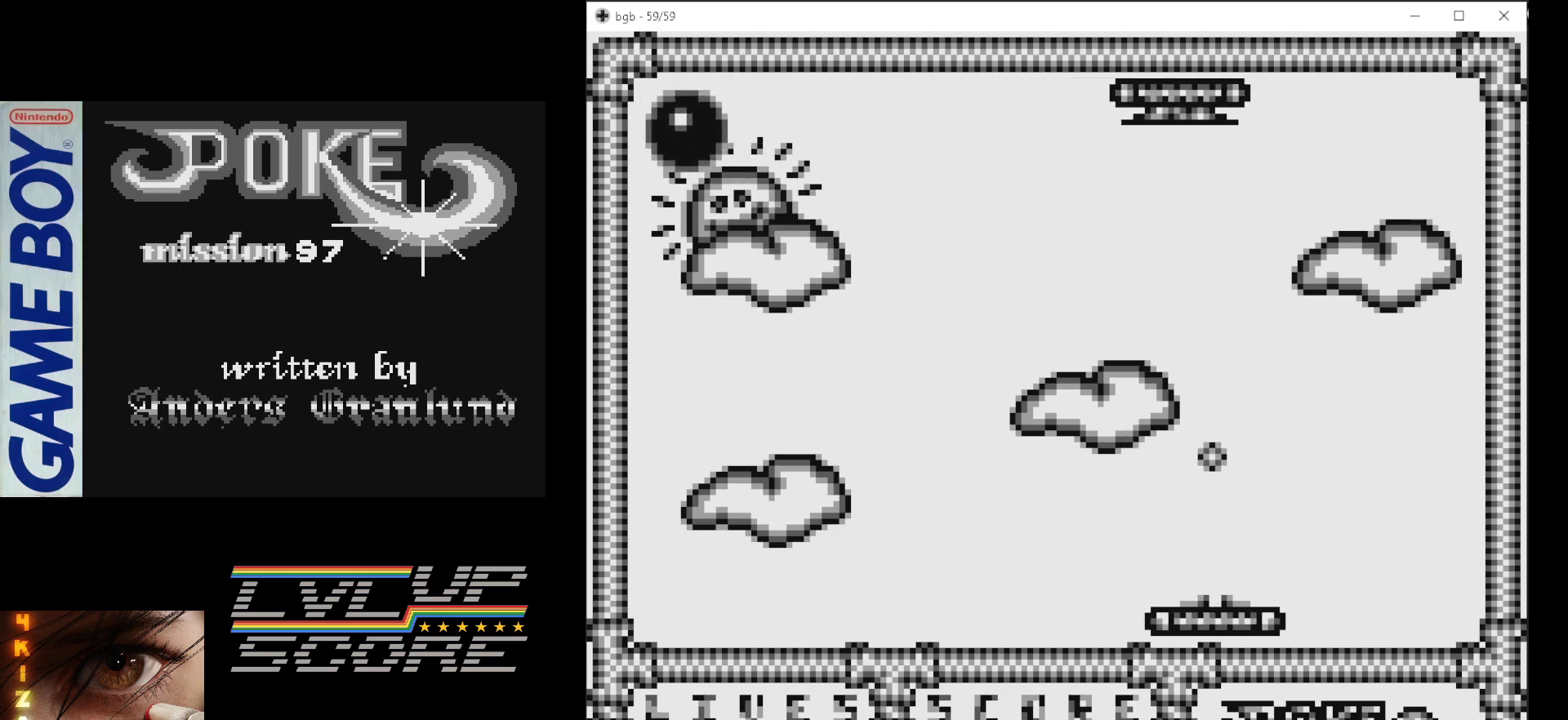
{"buttons": [], "events": [[200, "DPAD_RIGHT", "down"], [500, "DPAD_RIGHT", "up"]]}
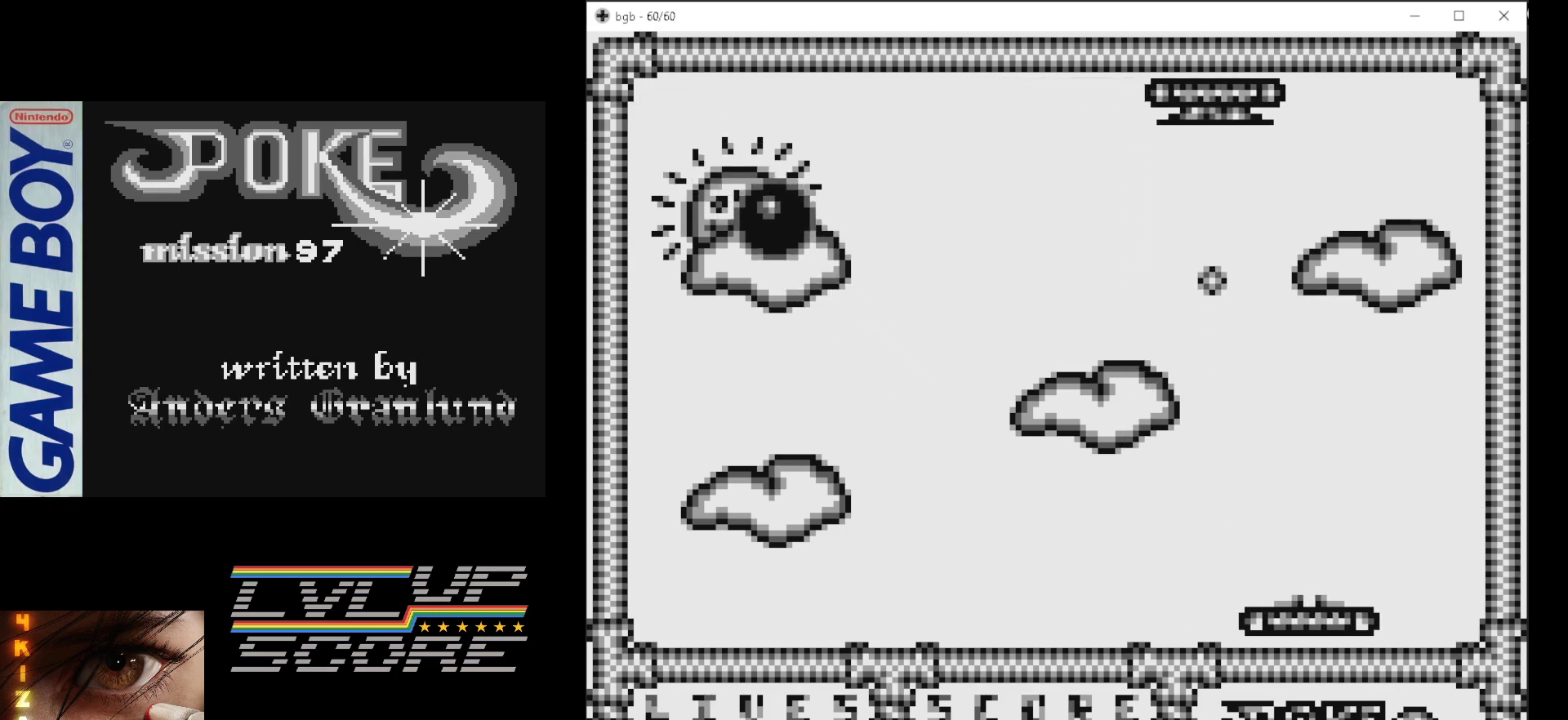
{"buttons": [], "events": []}
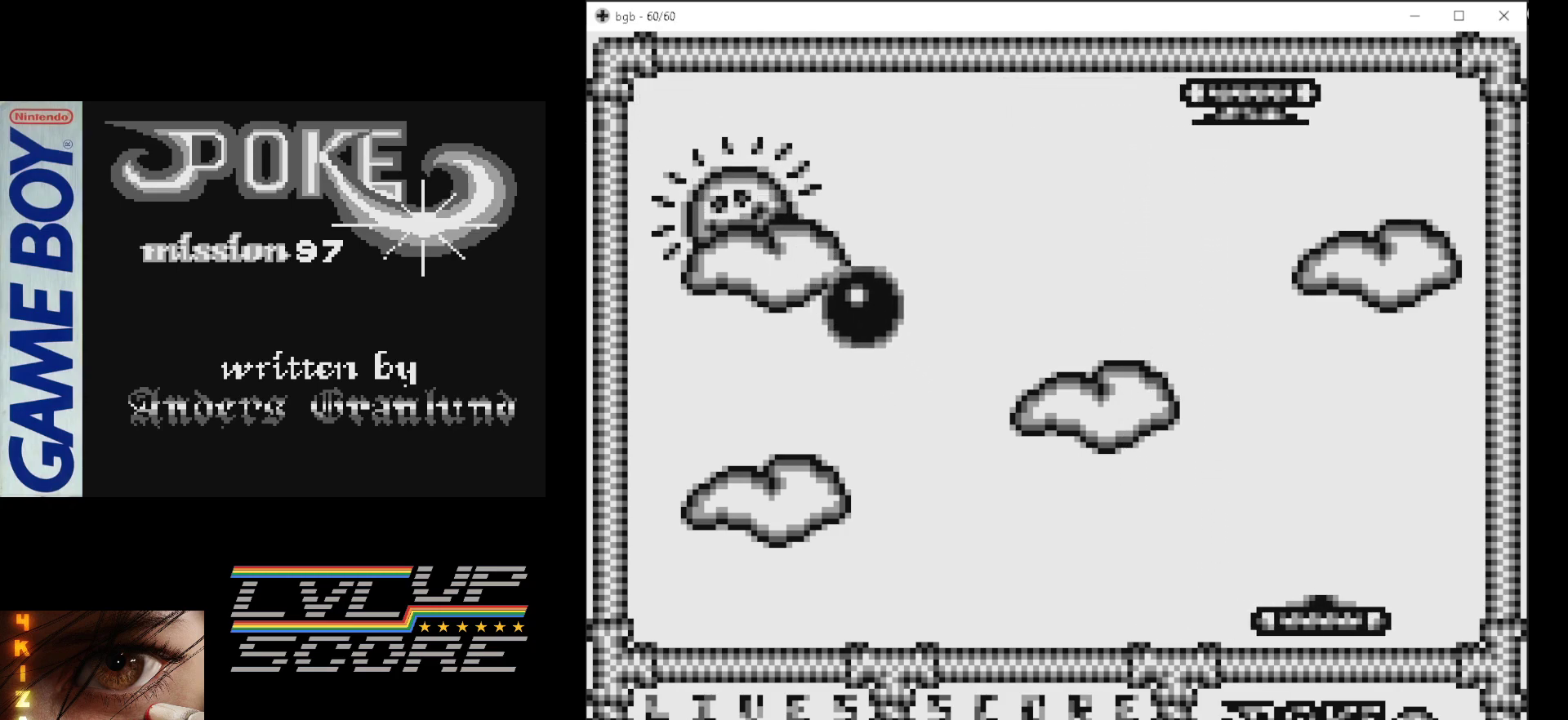
{"buttons": [], "events": [[50, "DPAD_RIGHT", "down"], [133, "B", "down"], [150, "DPAD_RIGHT", "up"], [300, "B", "up"]]}
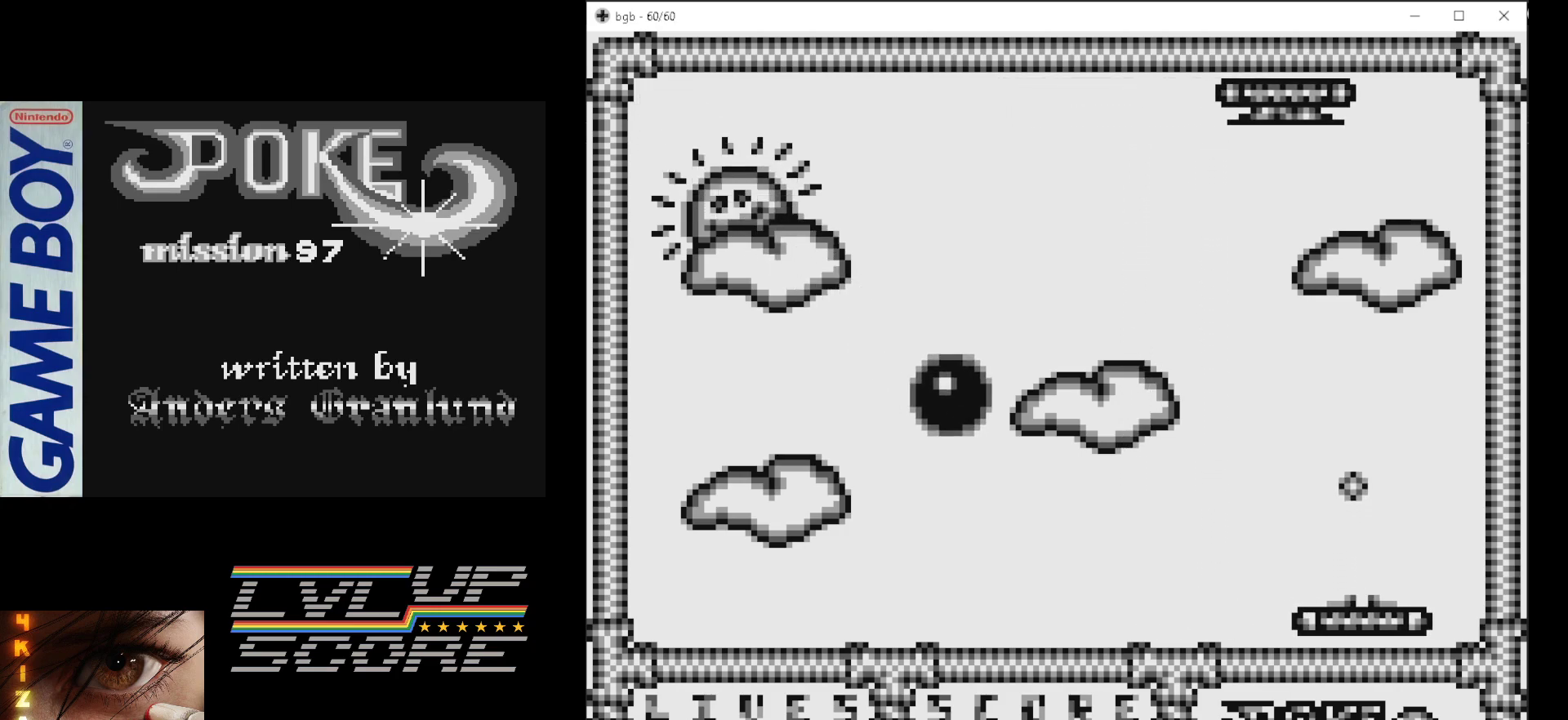
{"buttons": [], "events": []}
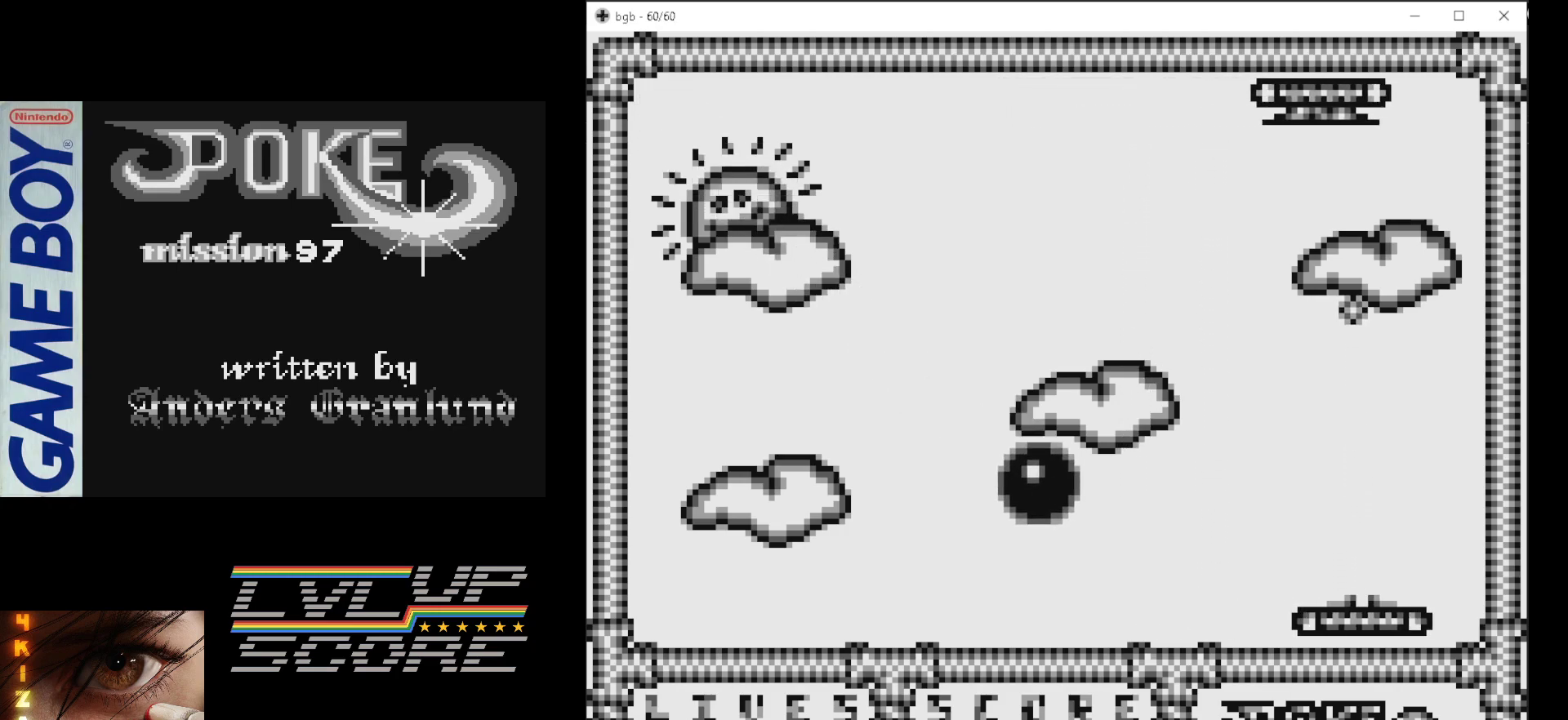
{"buttons": [], "events": [[367, "DPAD_RIGHT", "down"], [433, "DPAD_RIGHT", "up"]]}
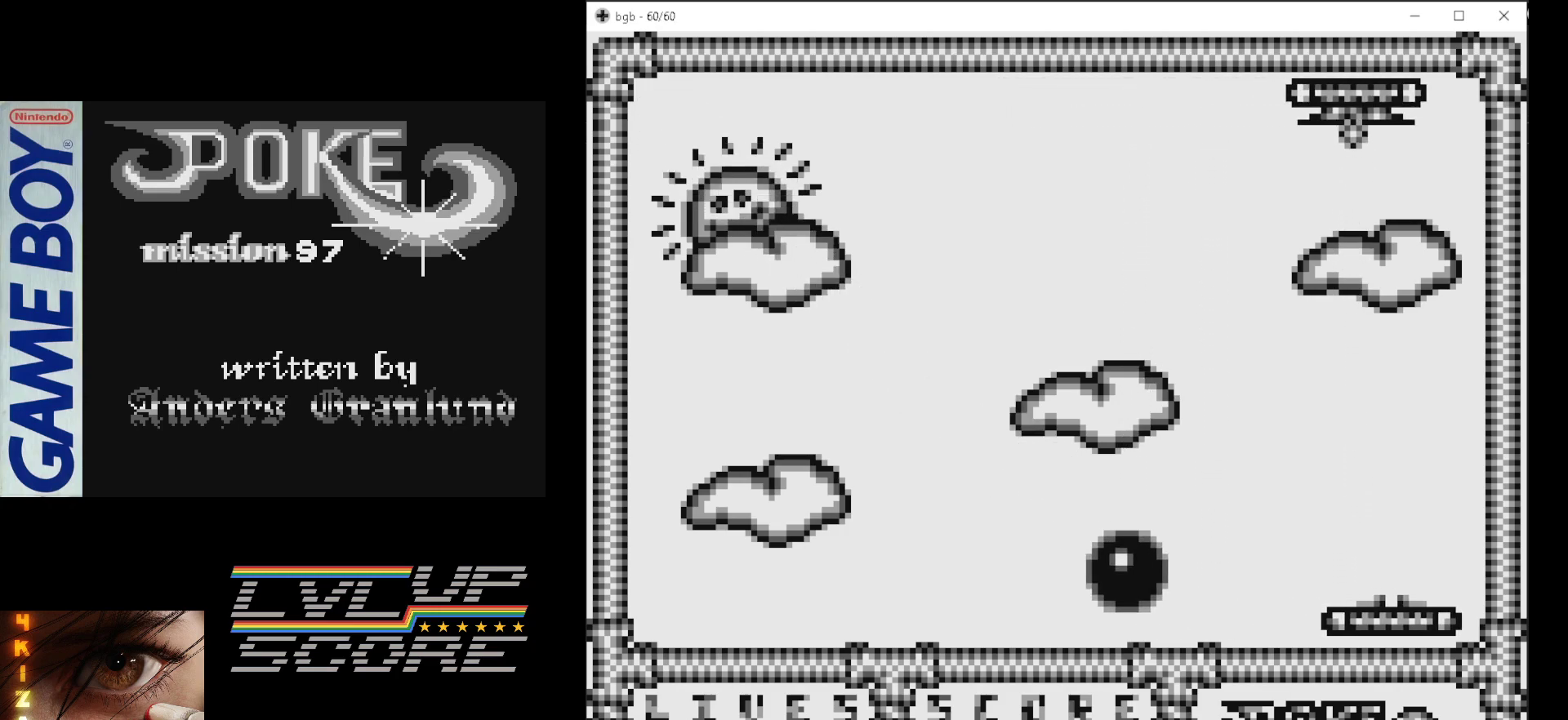
{"buttons": [], "events": []}
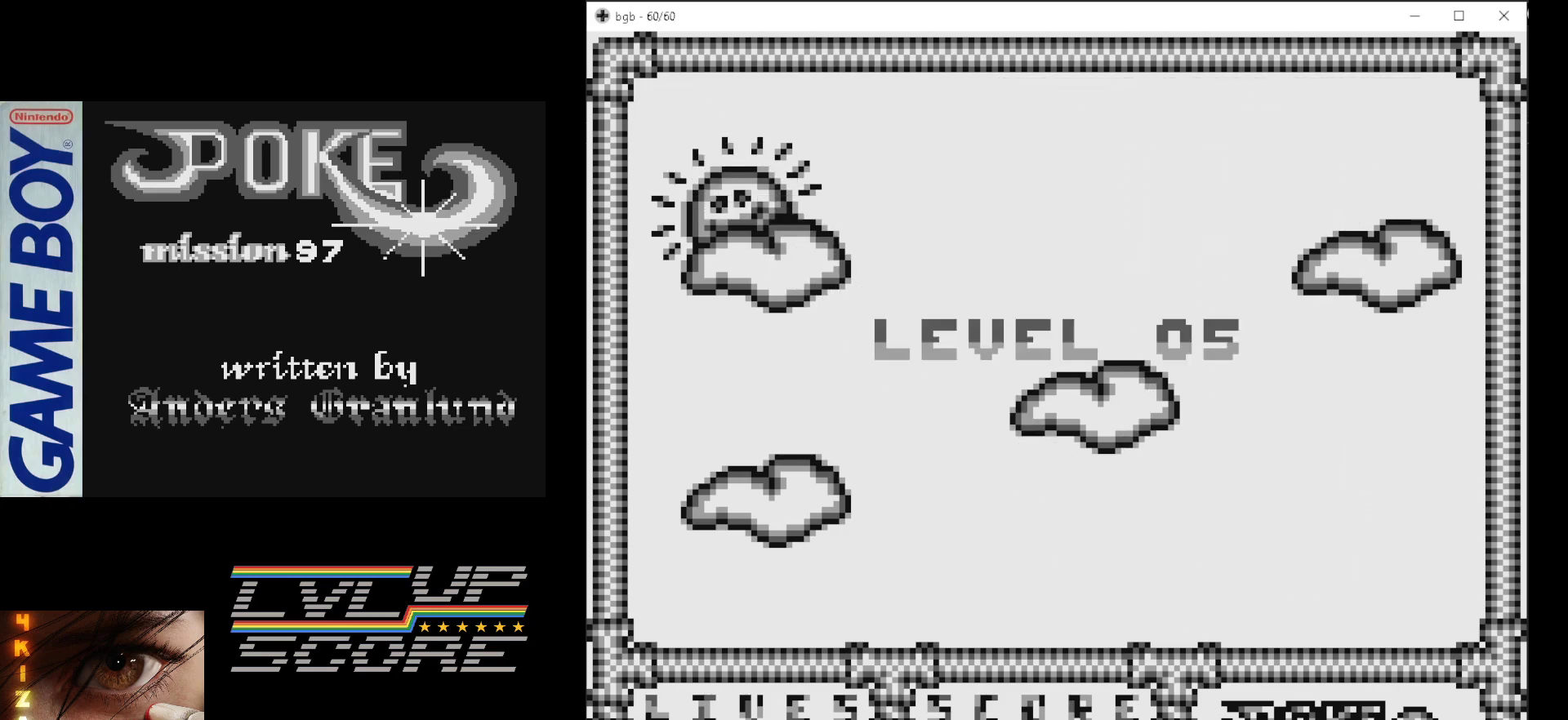
{"buttons": [], "events": [[217, "START", "down"], [350, "START", "up"]]}
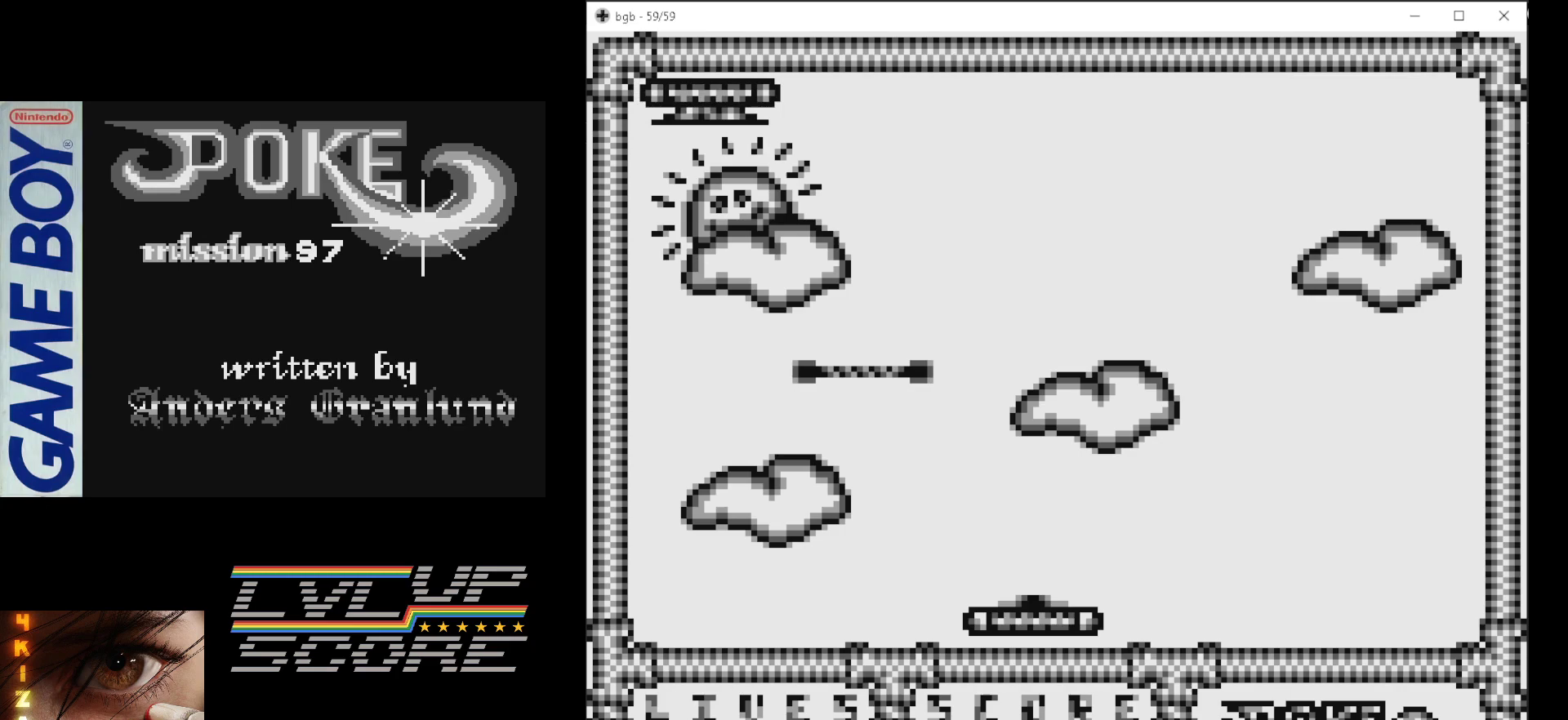
{"buttons": ["DPAD_LEFT"], "events": [[200, "DPAD_LEFT", "down"]]}
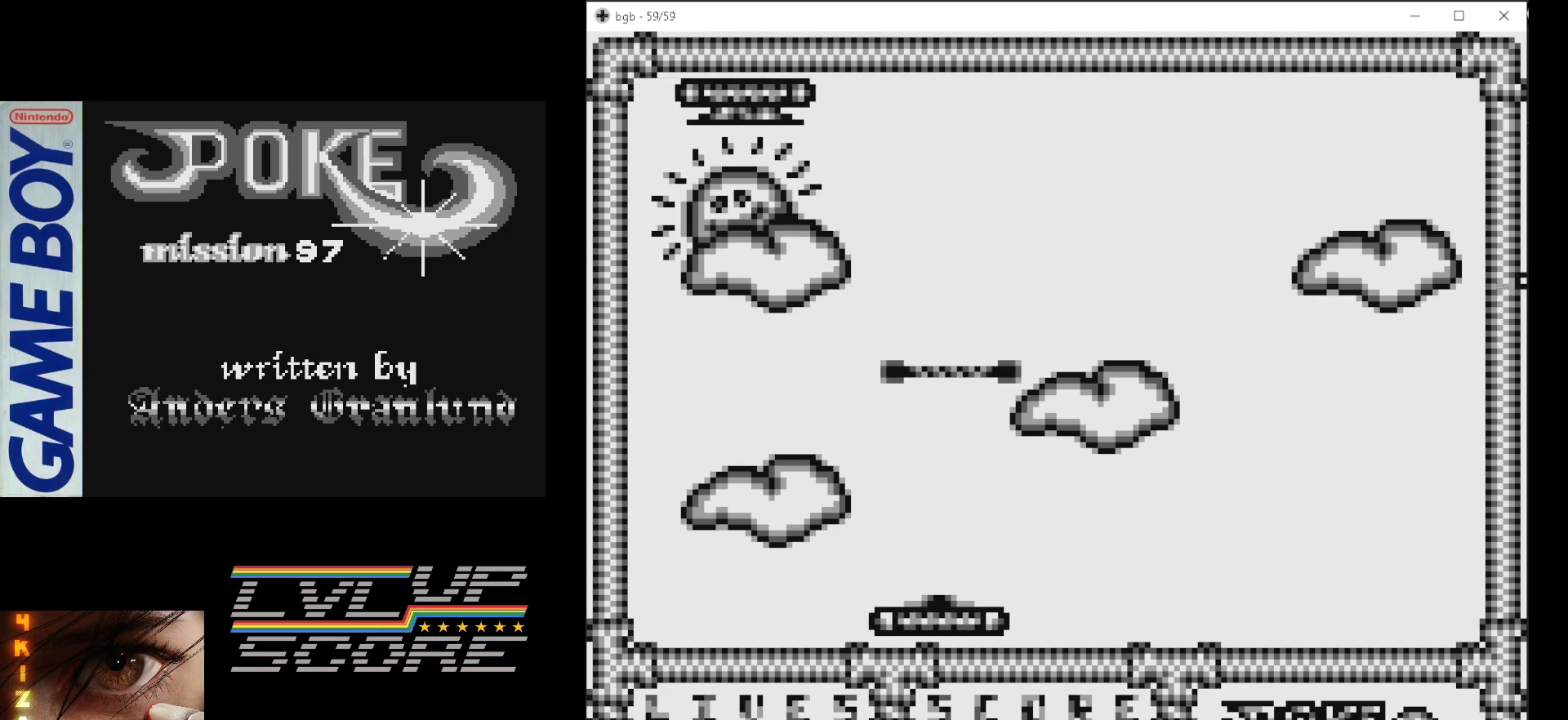
{"buttons": [], "events": [[133, "DPAD_LEFT", "up"], [233, "B", "down"], [433, "B", "up"]]}
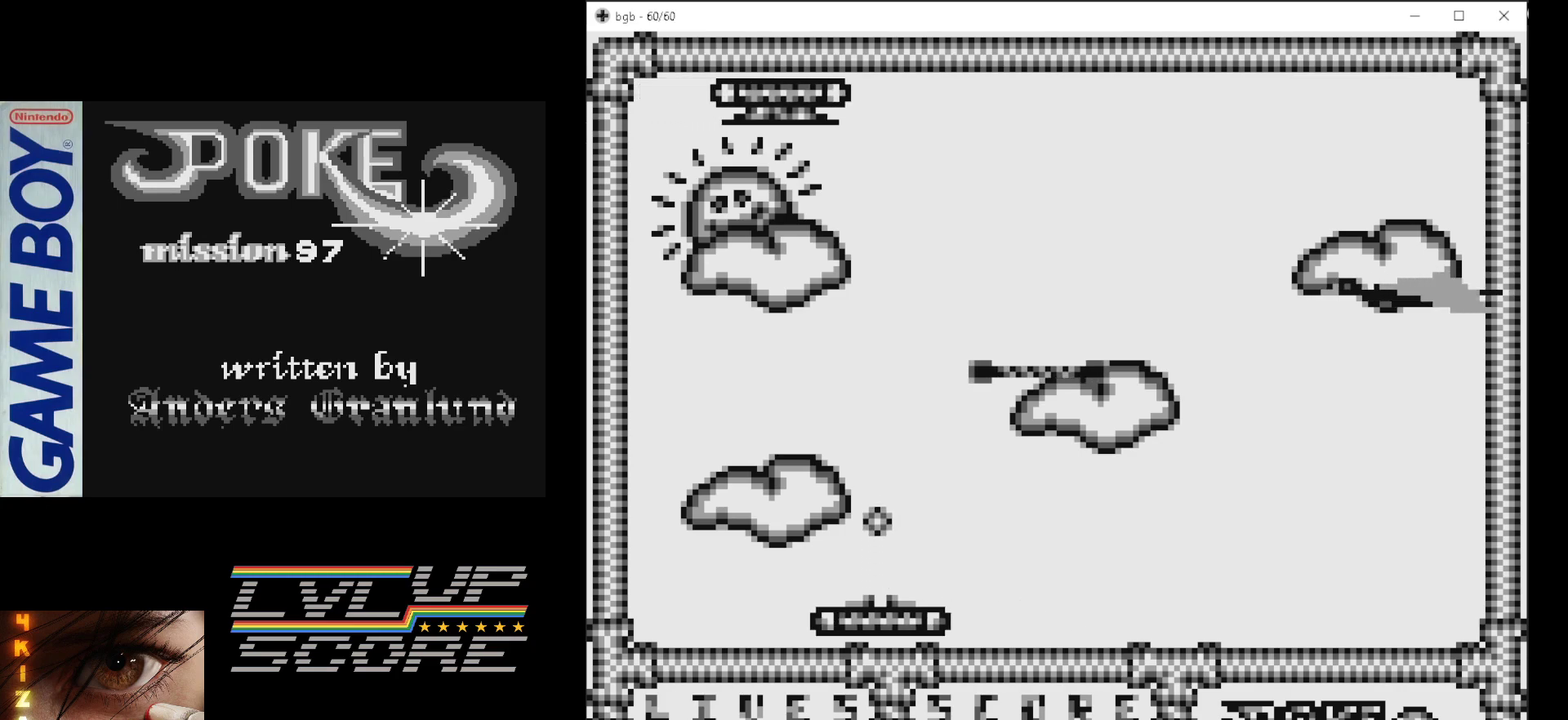
{"buttons": [], "events": []}
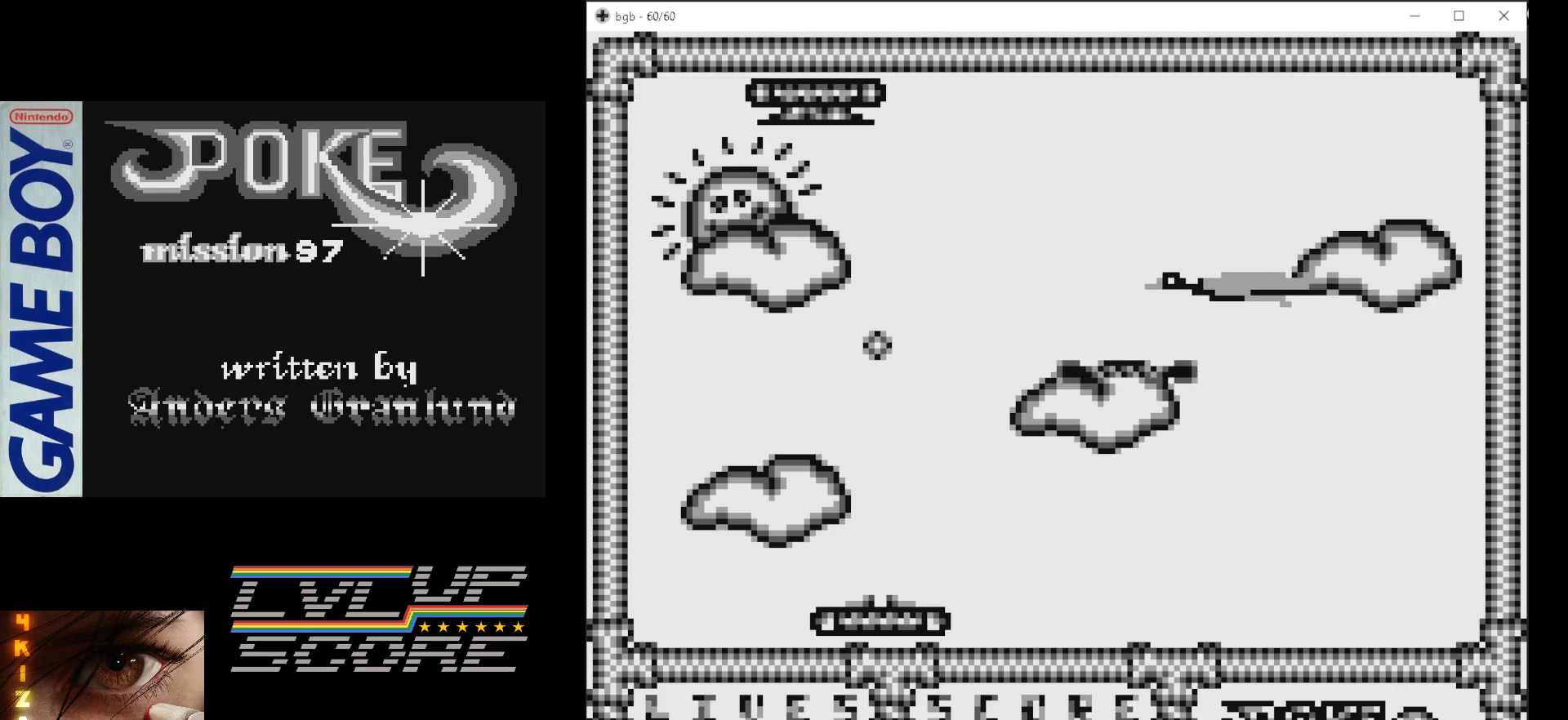
{"buttons": ["DPAD_RIGHT"], "events": [[400, "DPAD_RIGHT", "down"]]}
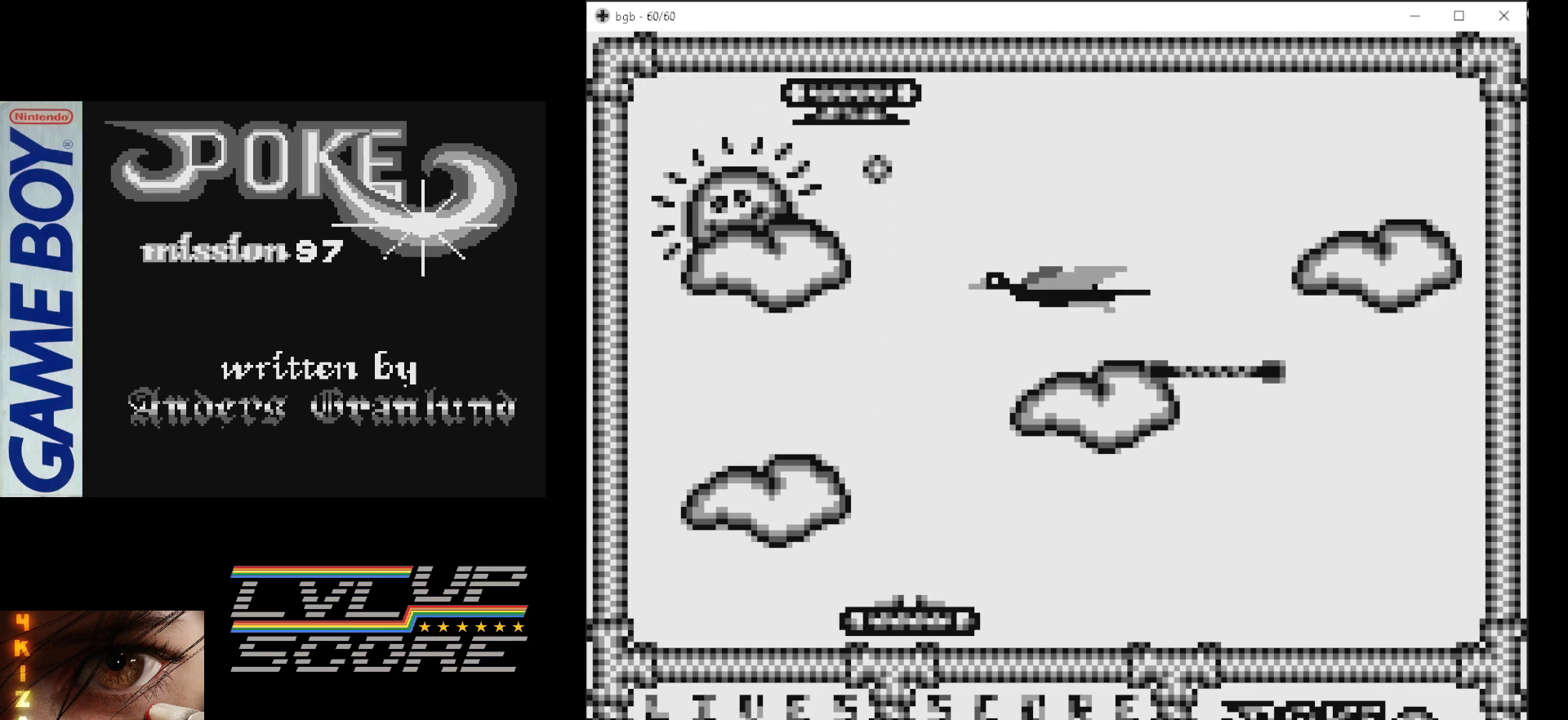
{"buttons": [], "events": [[400, "DPAD_RIGHT", "up"]]}
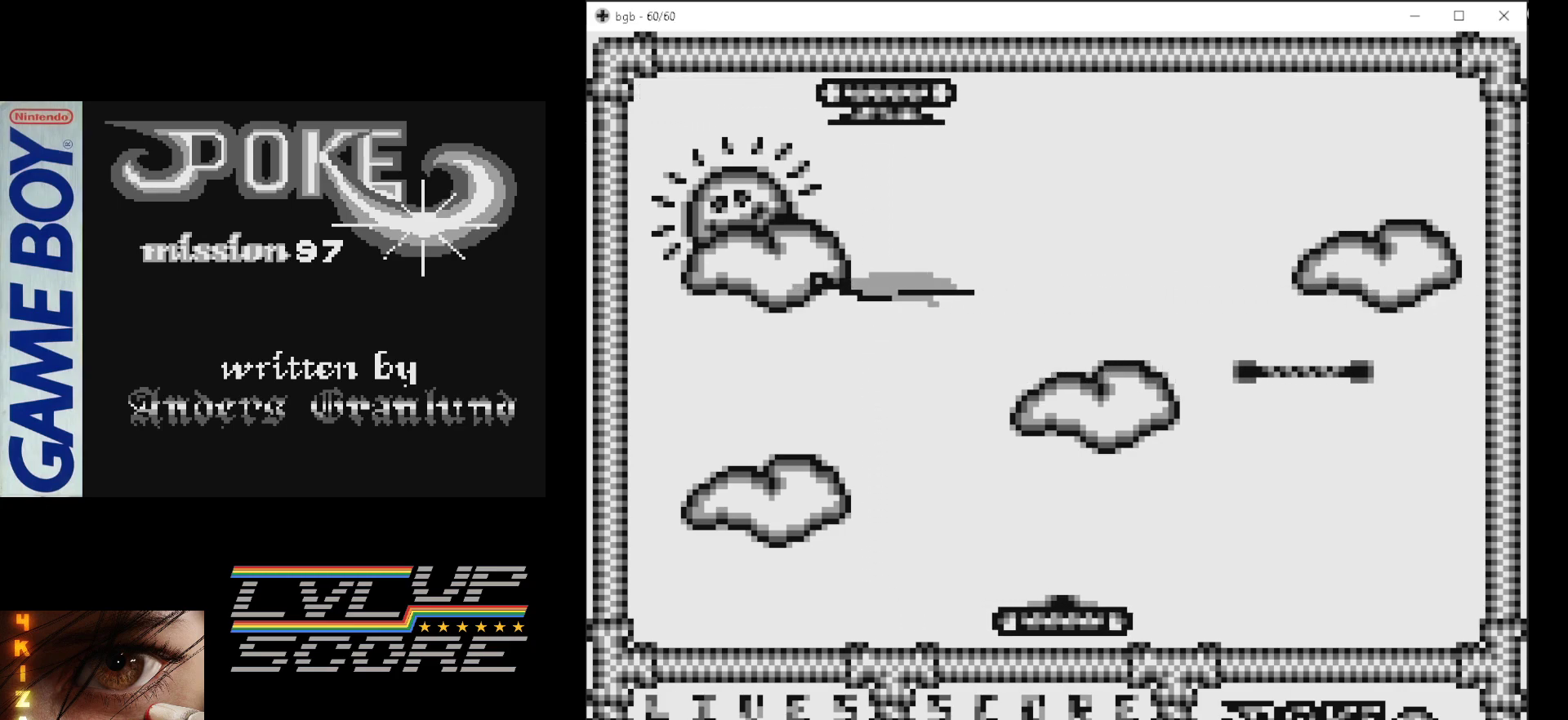
{"buttons": [], "events": [[100, "B", "down"], [283, "B", "up"]]}
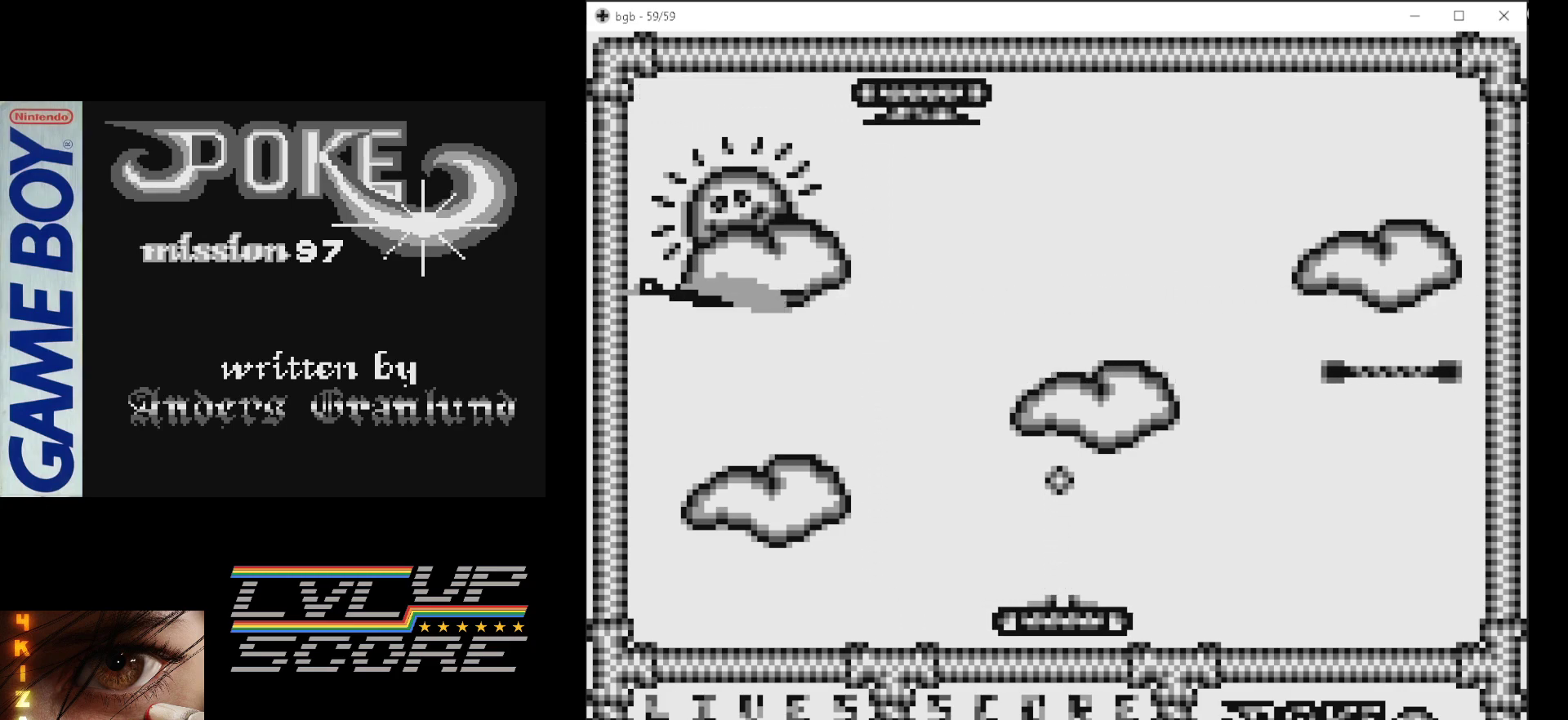
{"buttons": [], "events": [[50, "DPAD_LEFT", "down"], [333, "DPAD_LEFT", "up"]]}
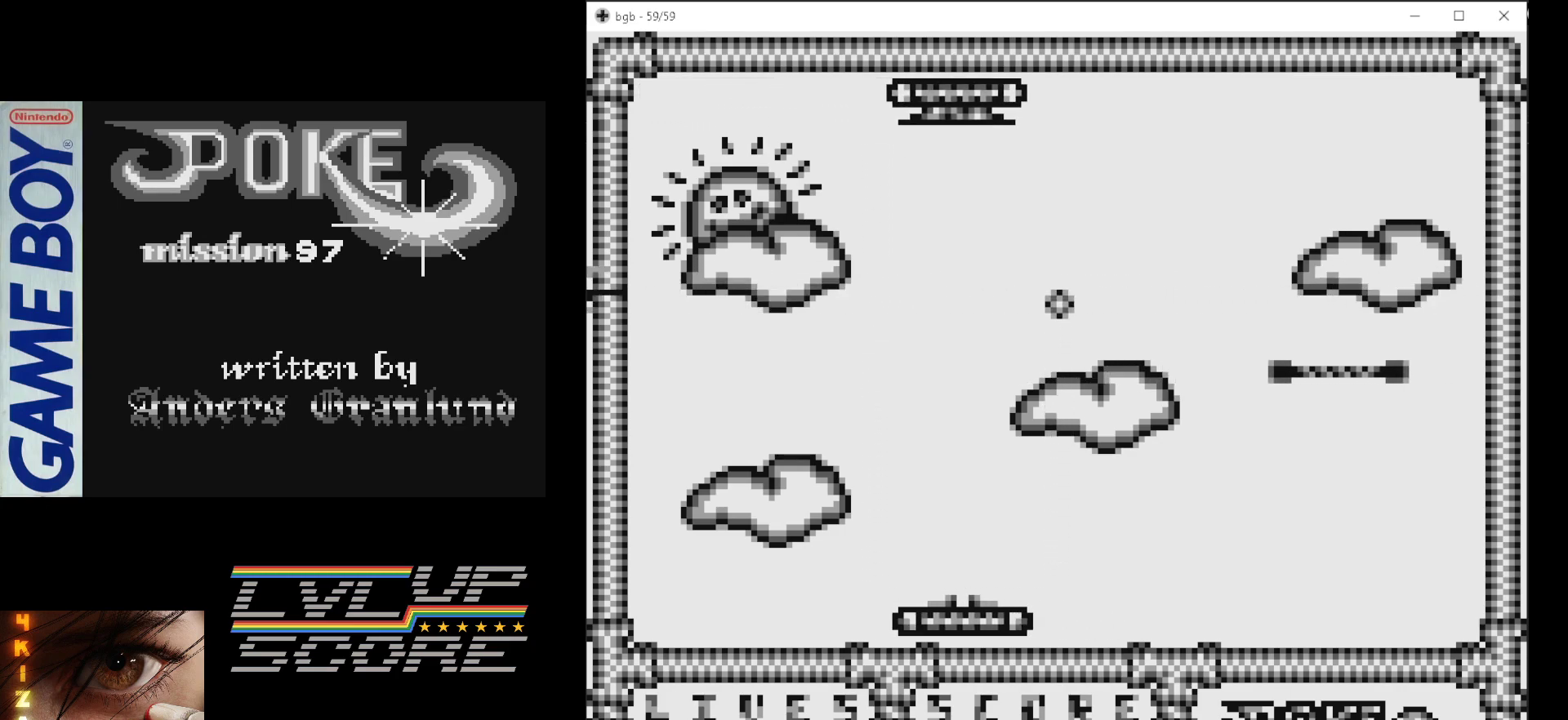
{"buttons": [], "events": []}
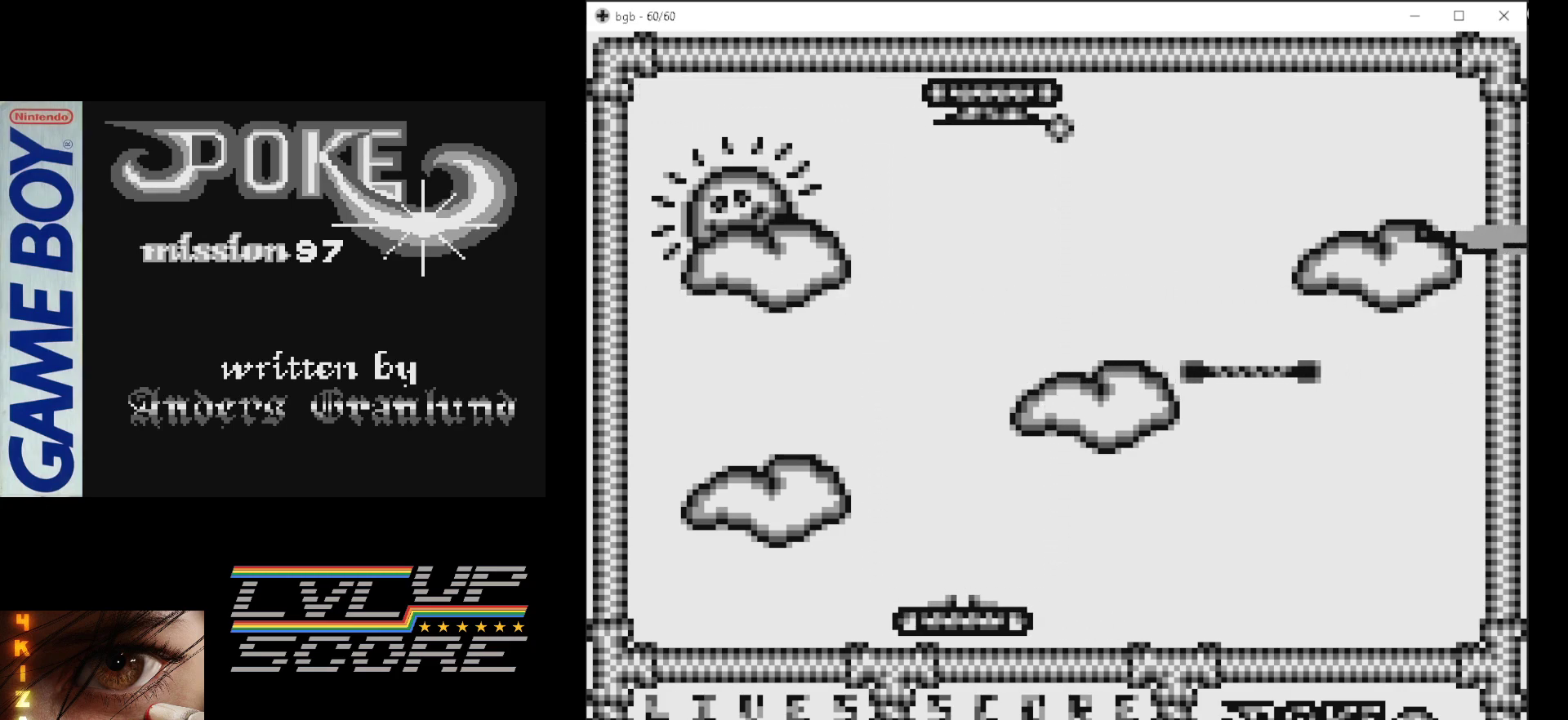
{"buttons": ["DPAD_RIGHT"], "events": [[33, "DPAD_RIGHT", "down"]]}
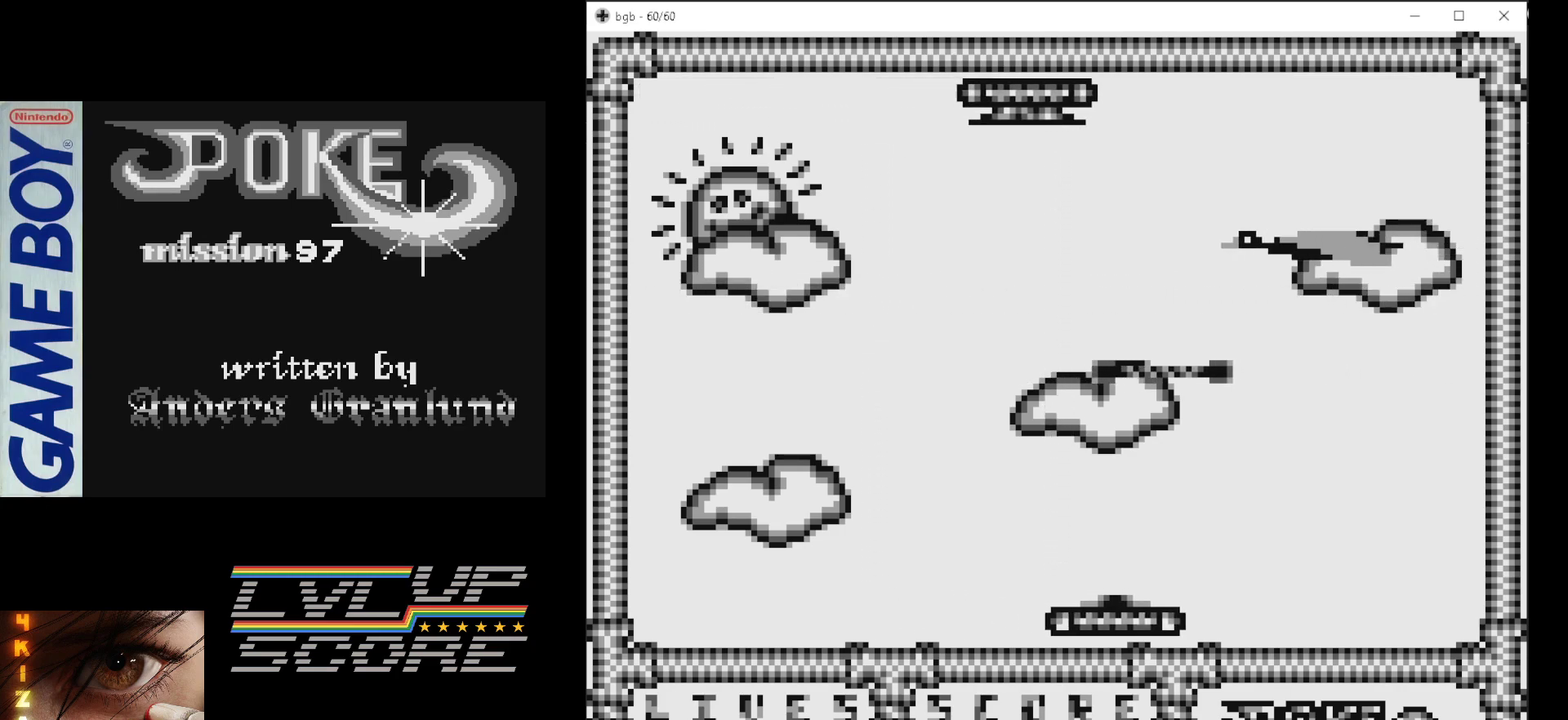
{"buttons": [], "events": [[33, "DPAD_RIGHT", "up"], [333, "DPAD_RIGHT", "down"], [450, "DPAD_RIGHT", "up"]]}
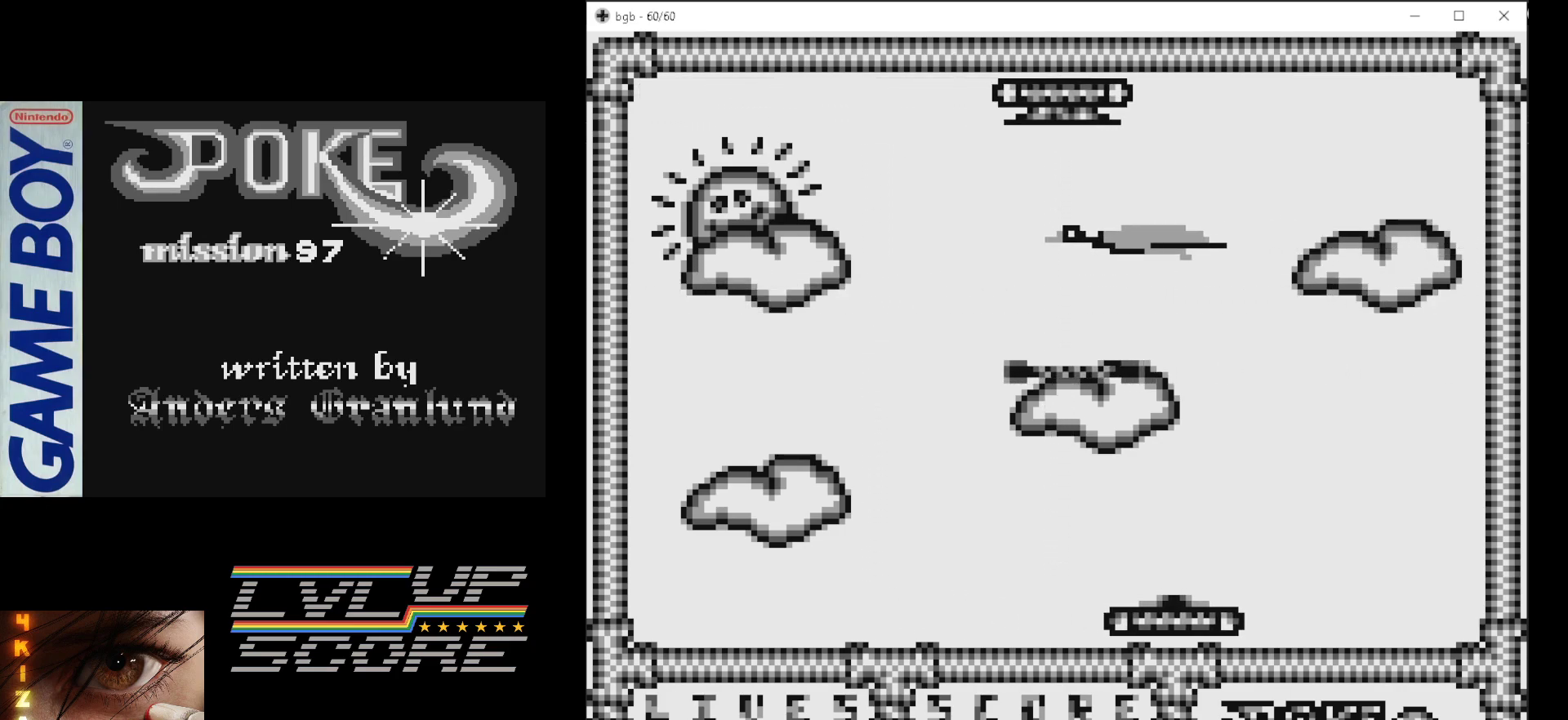
{"buttons": [], "events": [[200, "B", "down"], [400, "B", "up"]]}
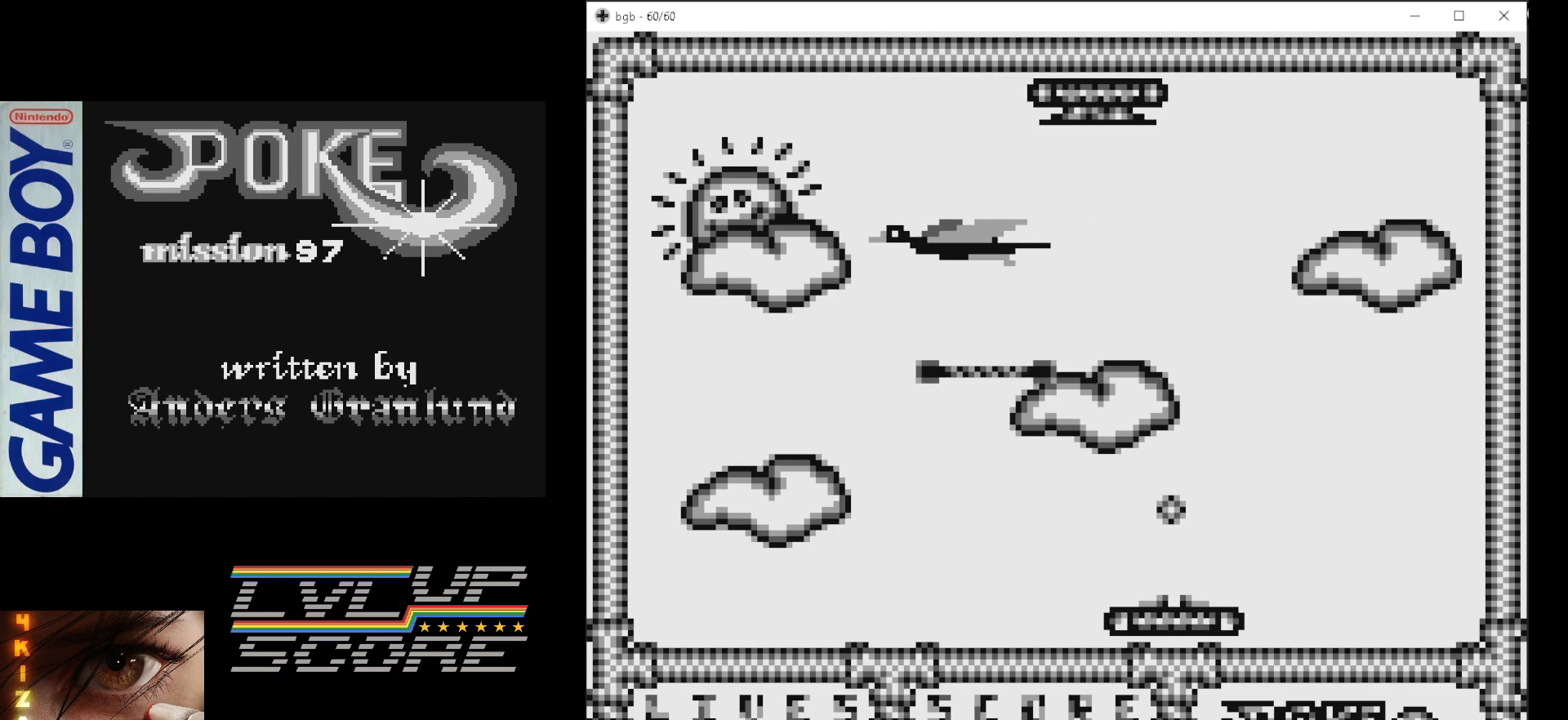
{"buttons": [], "events": [[233, "DPAD_RIGHT", "down"], [433, "DPAD_RIGHT", "up"]]}
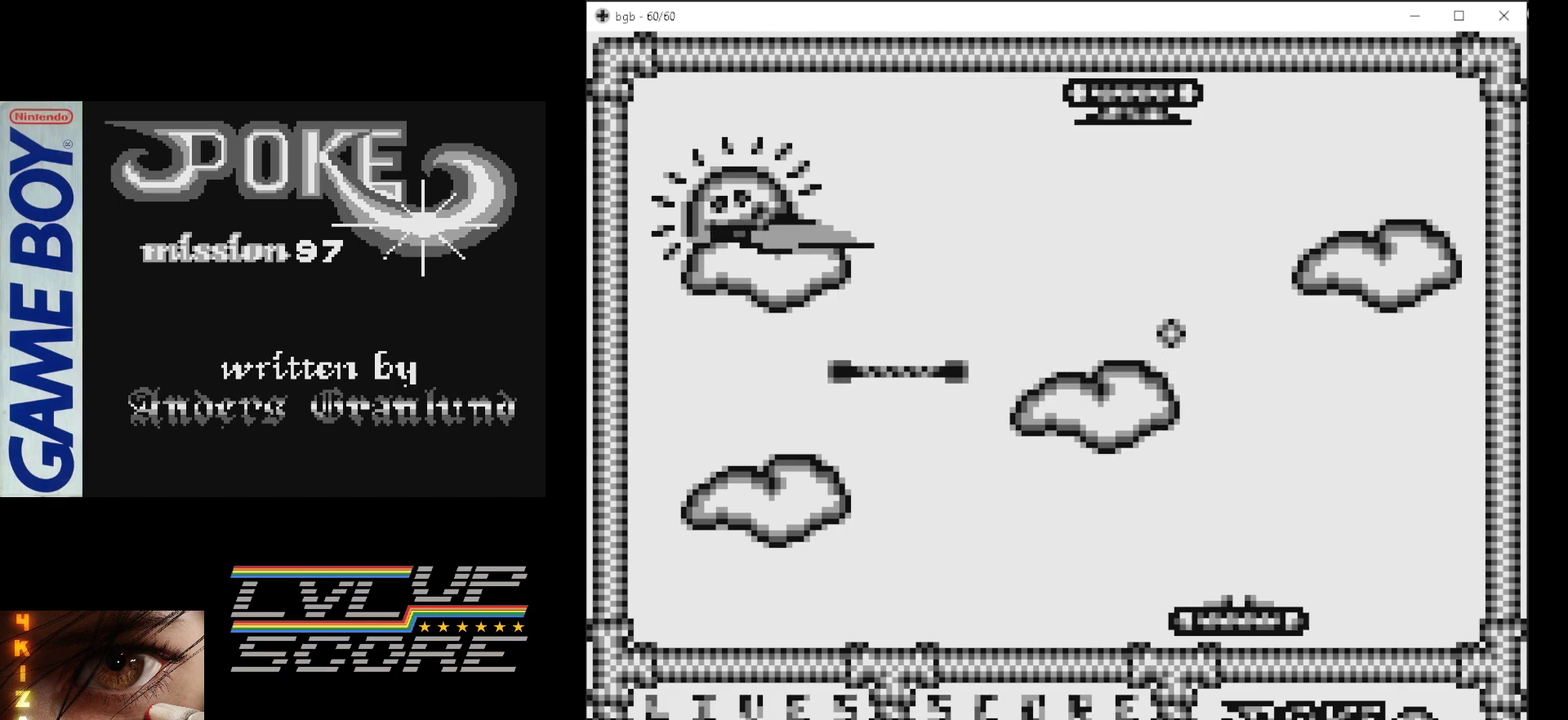
{"buttons": [], "events": []}
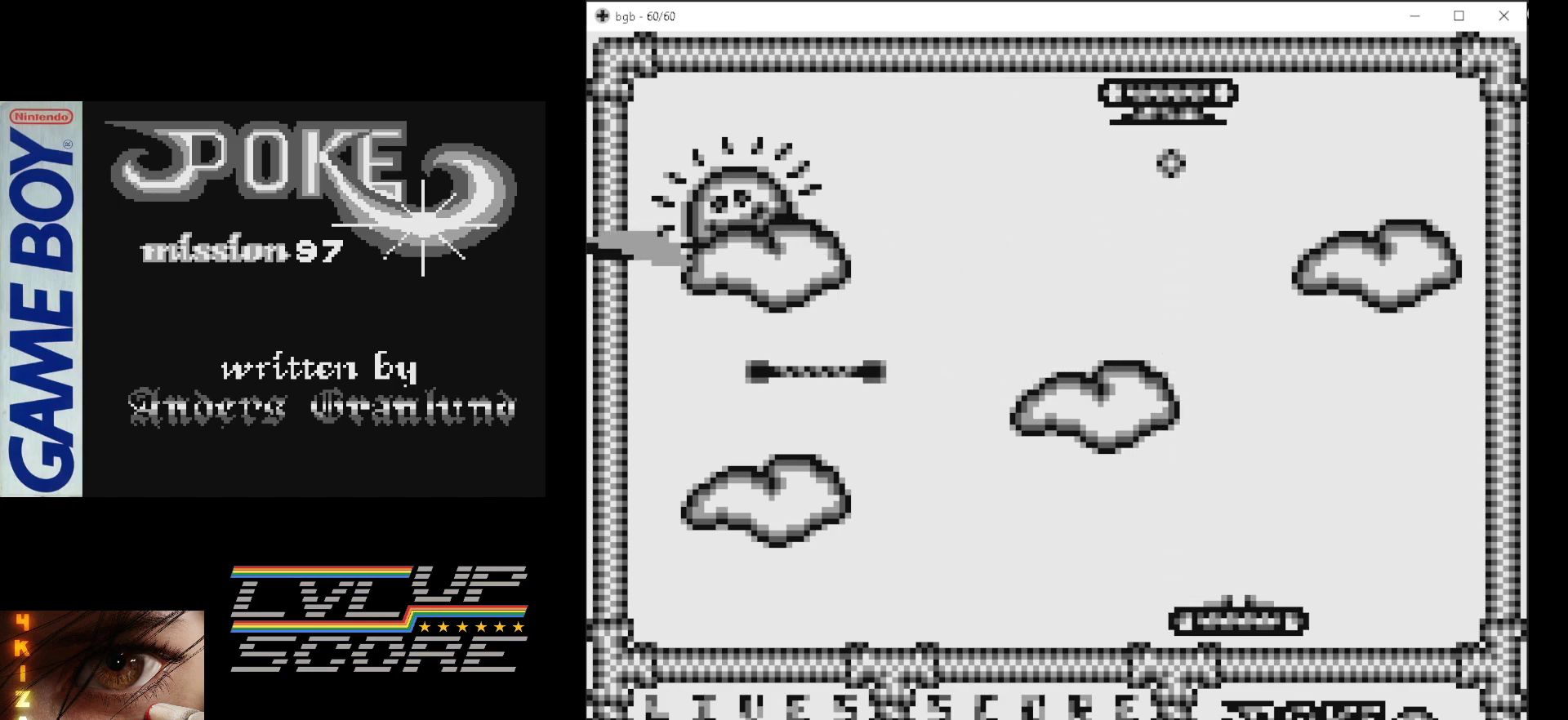
{"buttons": [], "events": [[67, "DPAD_RIGHT", "down"], [133, "DPAD_RIGHT", "up"], [167, "B", "down"], [333, "B", "up"]]}
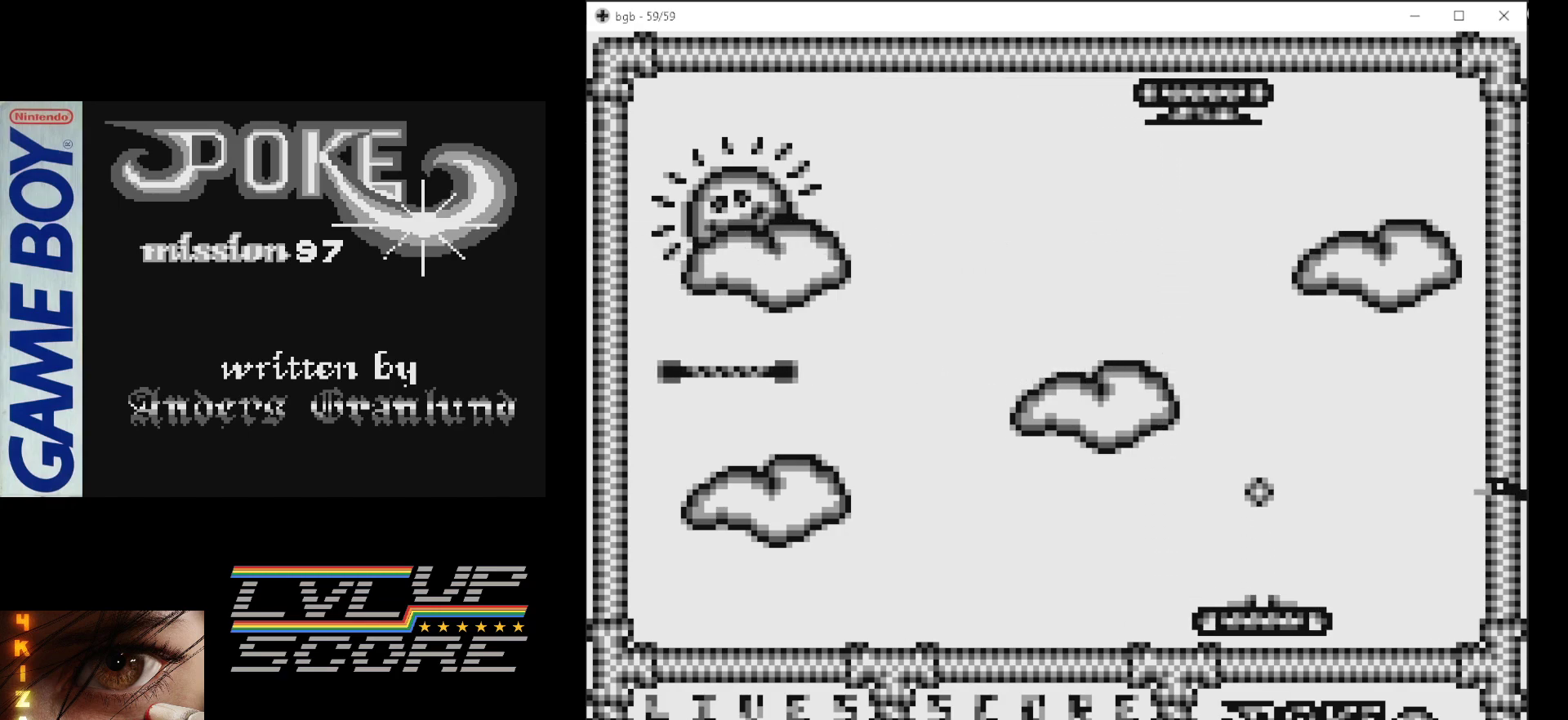
{"buttons": [], "events": []}
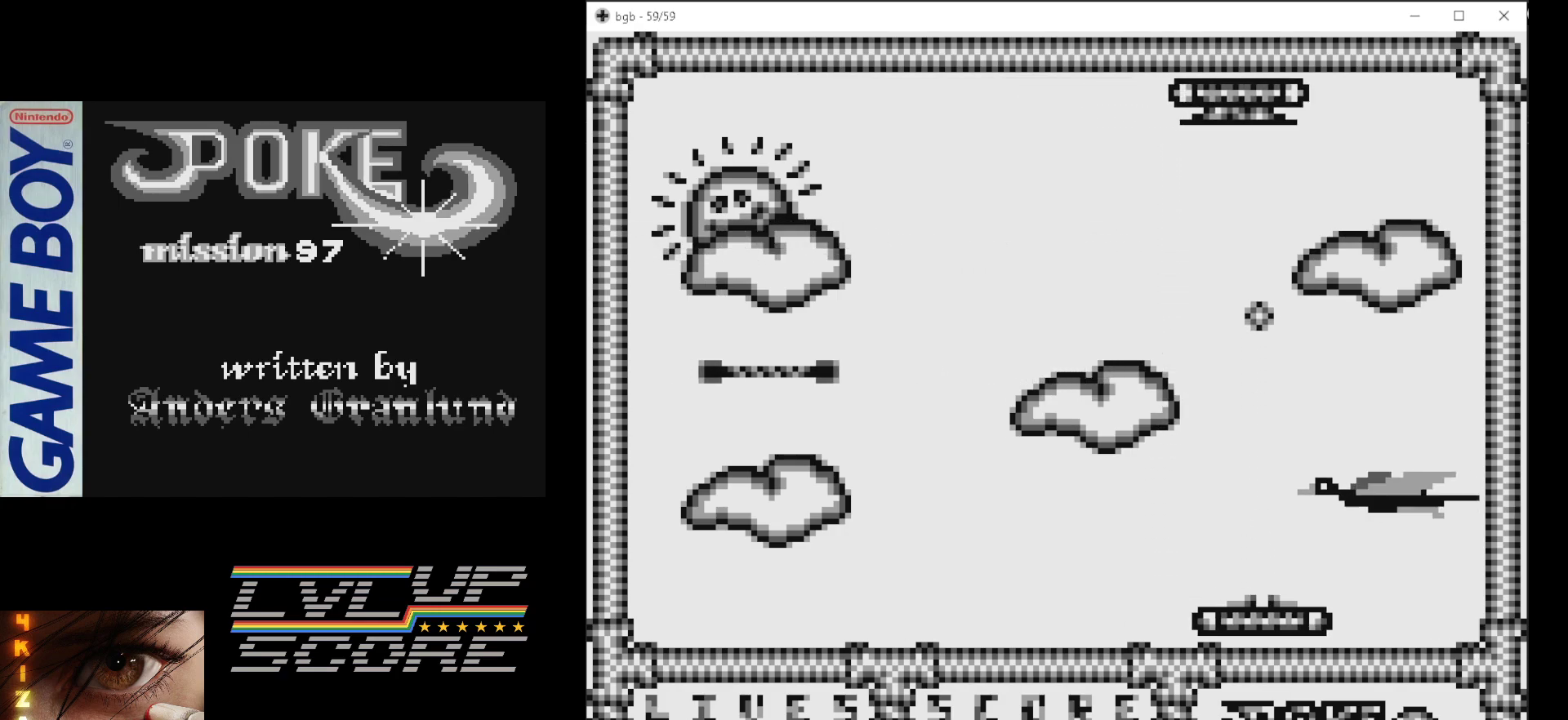
{"buttons": [], "events": [[100, "DPAD_RIGHT", "down"], [367, "DPAD_RIGHT", "up"]]}
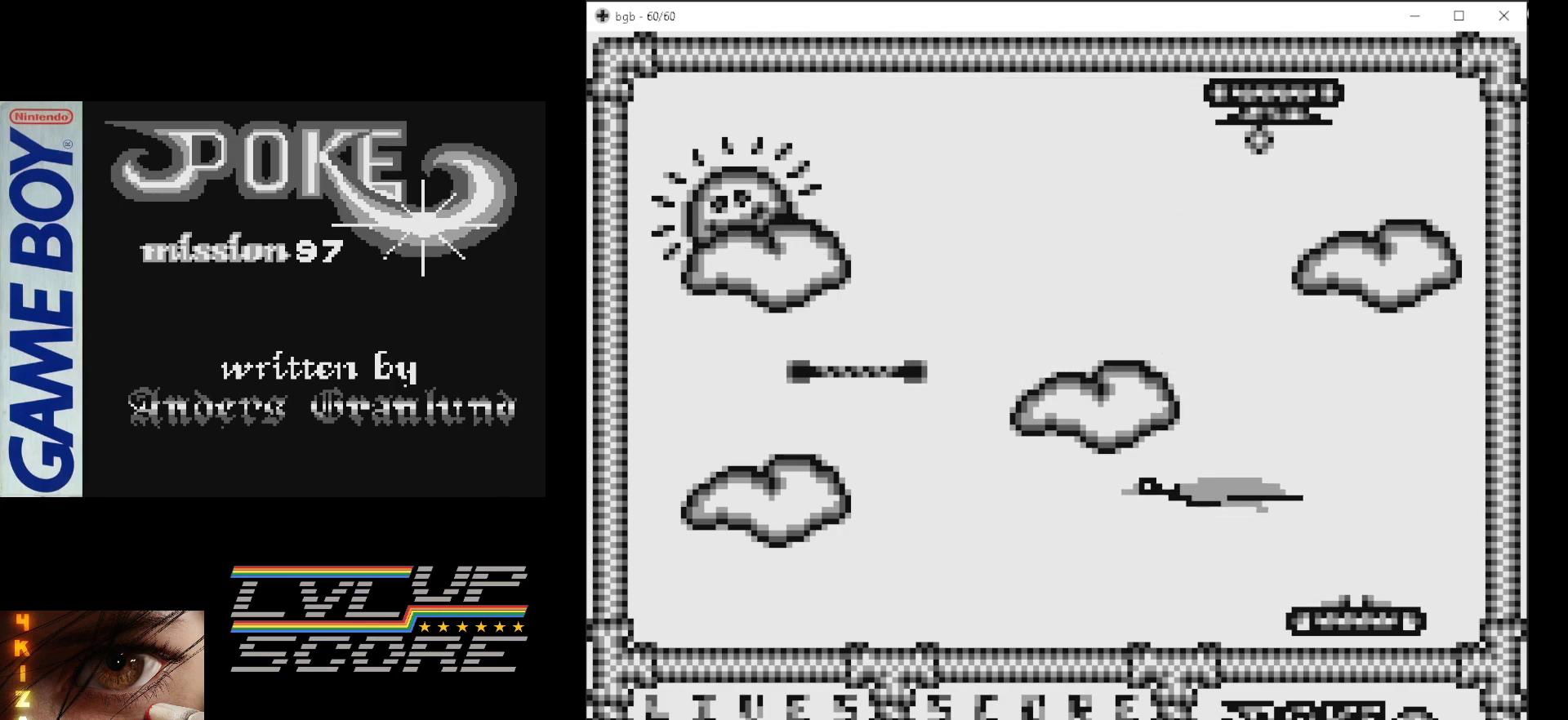
{"buttons": [], "events": [[183, "B", "down"], [367, "B", "up"]]}